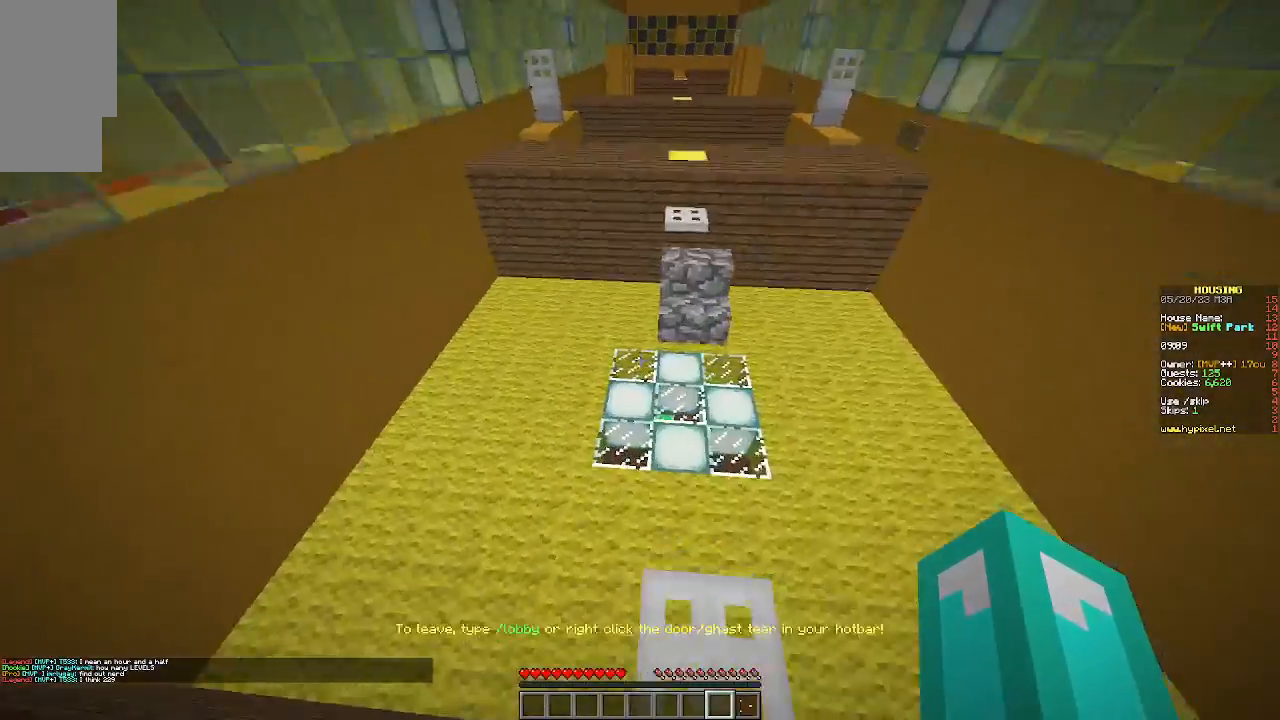
Gameplay with keyboard and mouse; each line is a JSON object with the keys and mouse buttons held at the frame after it. "events" lists presses ("down") and releases ("up") of "a", "d", "s", "w", "mouse_left" and "mouse_right" between this image and that frame as [ms after this image, input, new state], when the widget could be followed in between. "mouse_left", "mouse_right" = the "left", "right" buttons of the "mouse" list. No other keys are recorded. Fast repeated clicks can show as one long hold. Mouse movement is not recorded.
{"keys": ["w"], "mouse": [], "events": []}
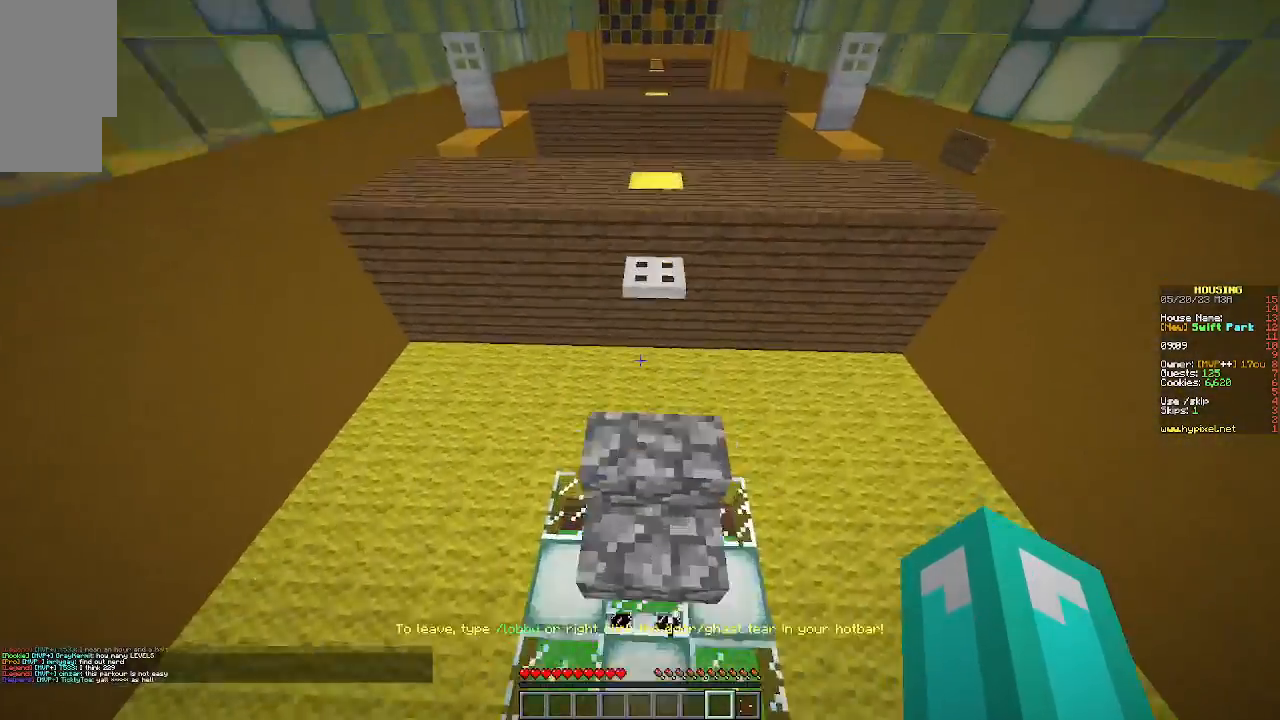
{"keys": ["w"], "mouse": [], "events": []}
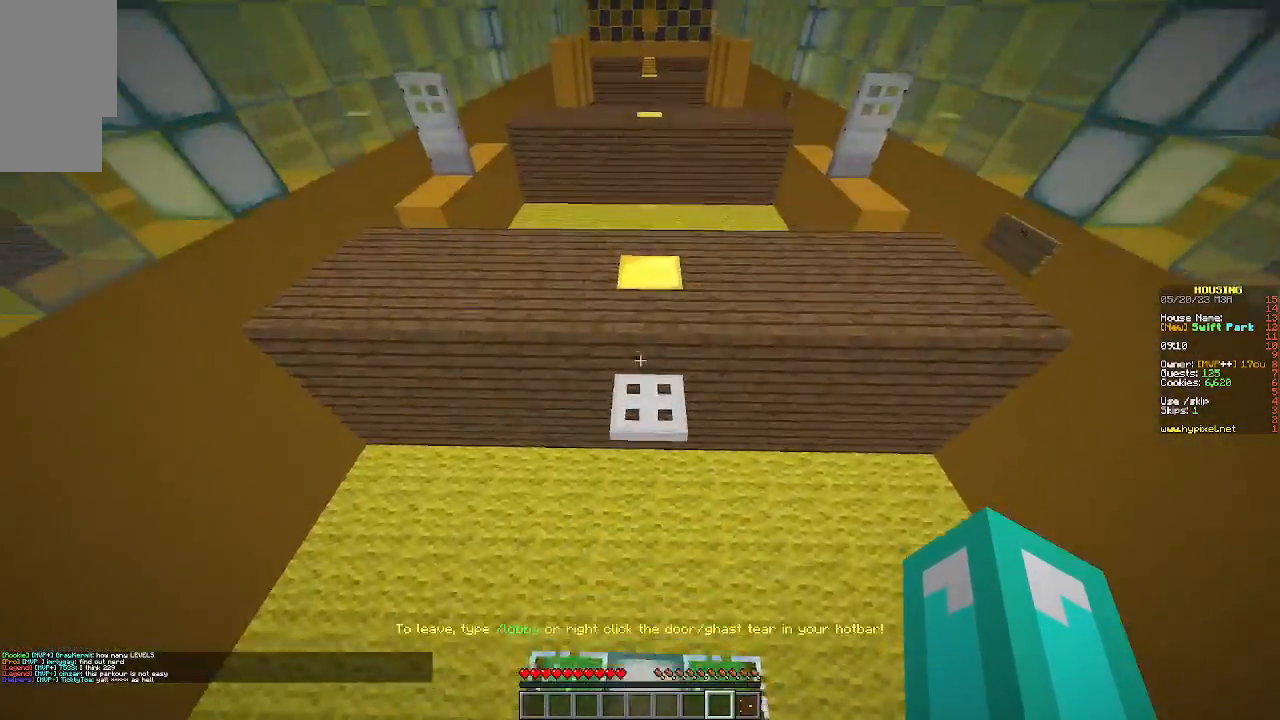
{"keys": ["w"], "mouse": [], "events": []}
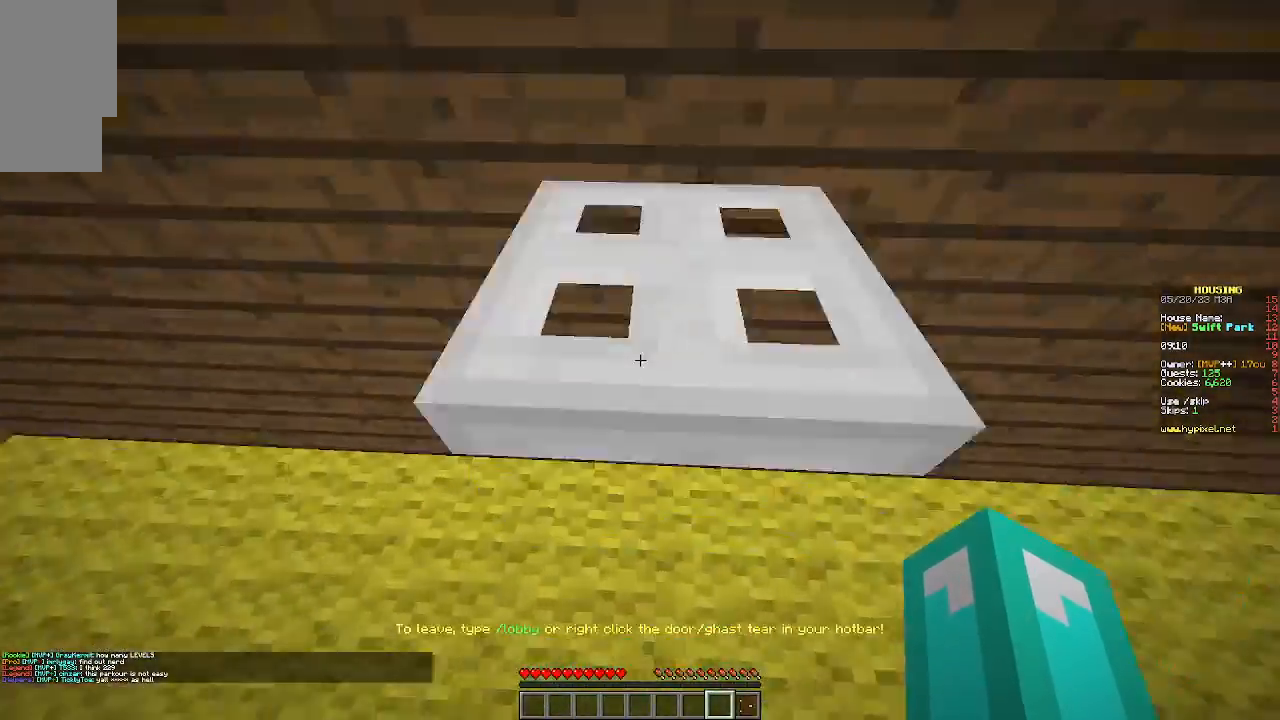
{"keys": ["w"], "mouse": [], "events": []}
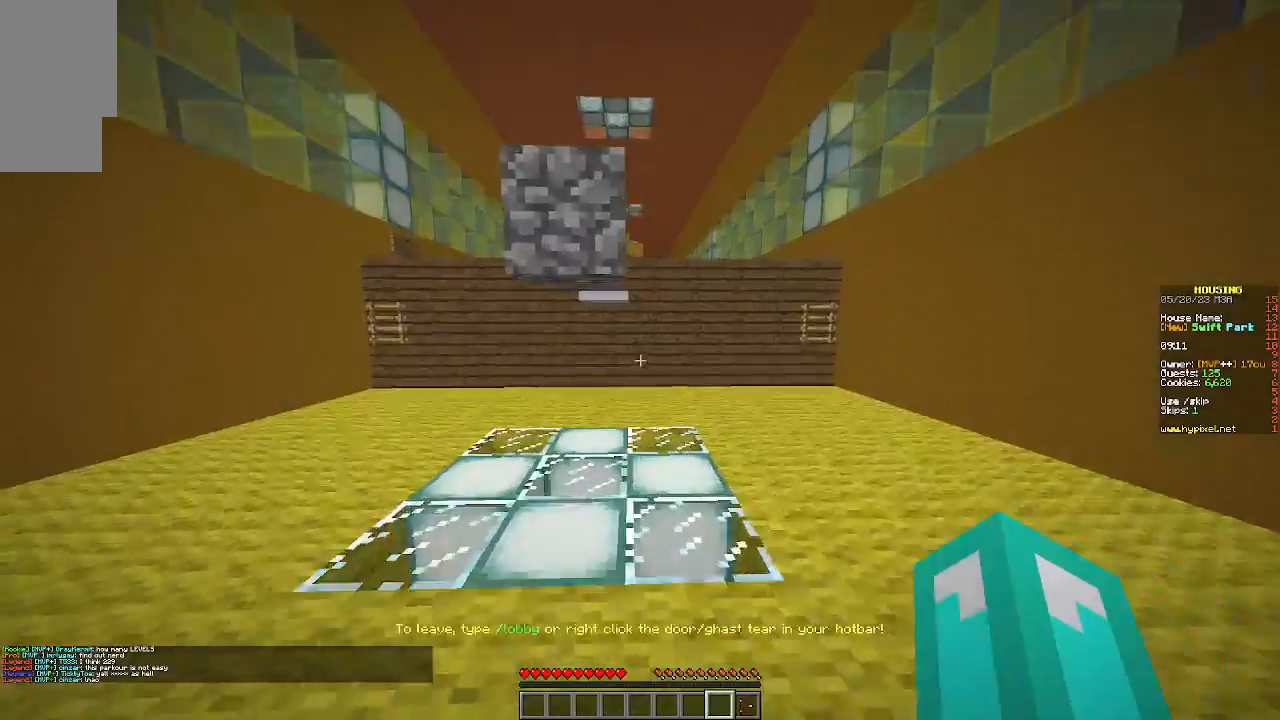
{"keys": ["w"], "mouse": [], "events": []}
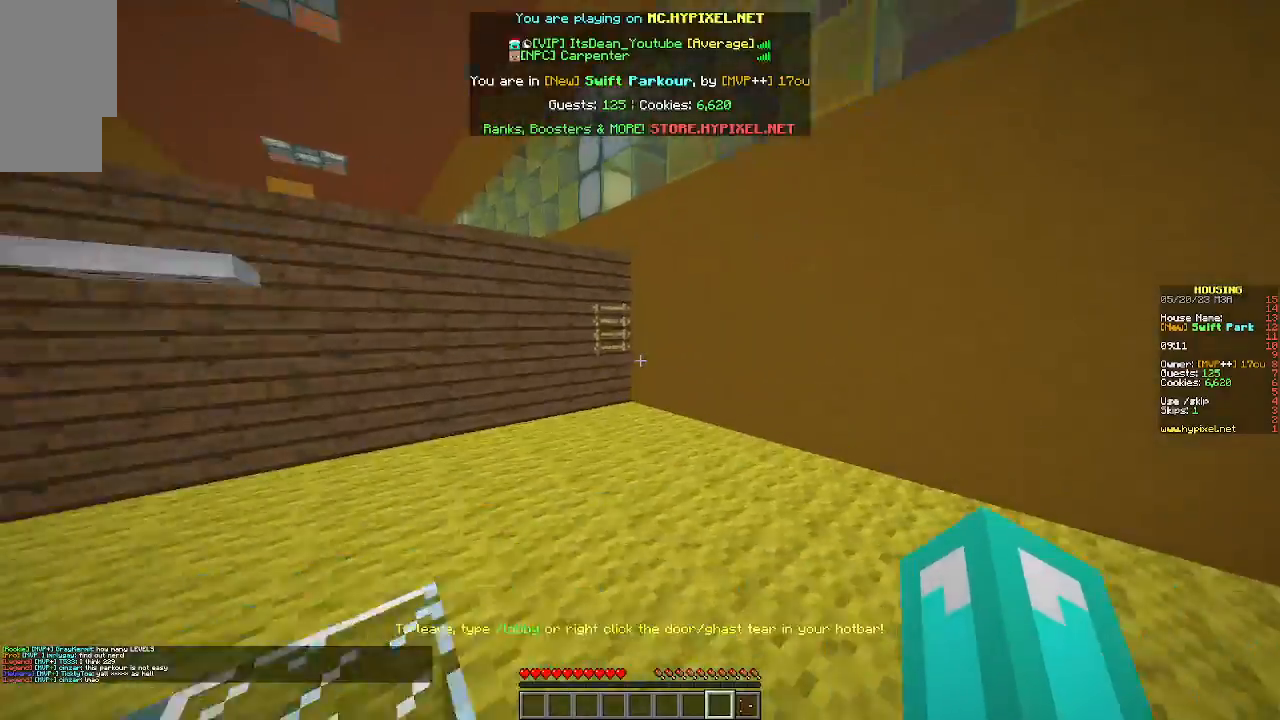
{"keys": ["w"], "mouse": [], "events": []}
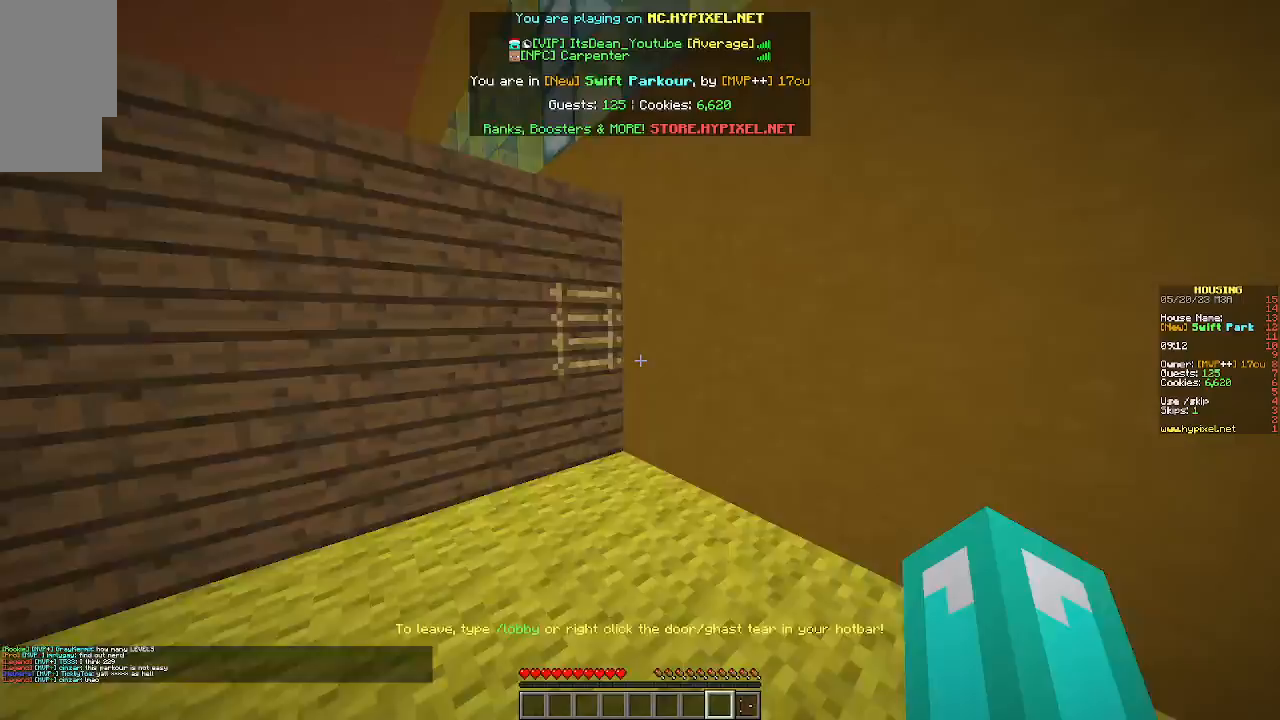
{"keys": ["w"], "mouse": [], "events": []}
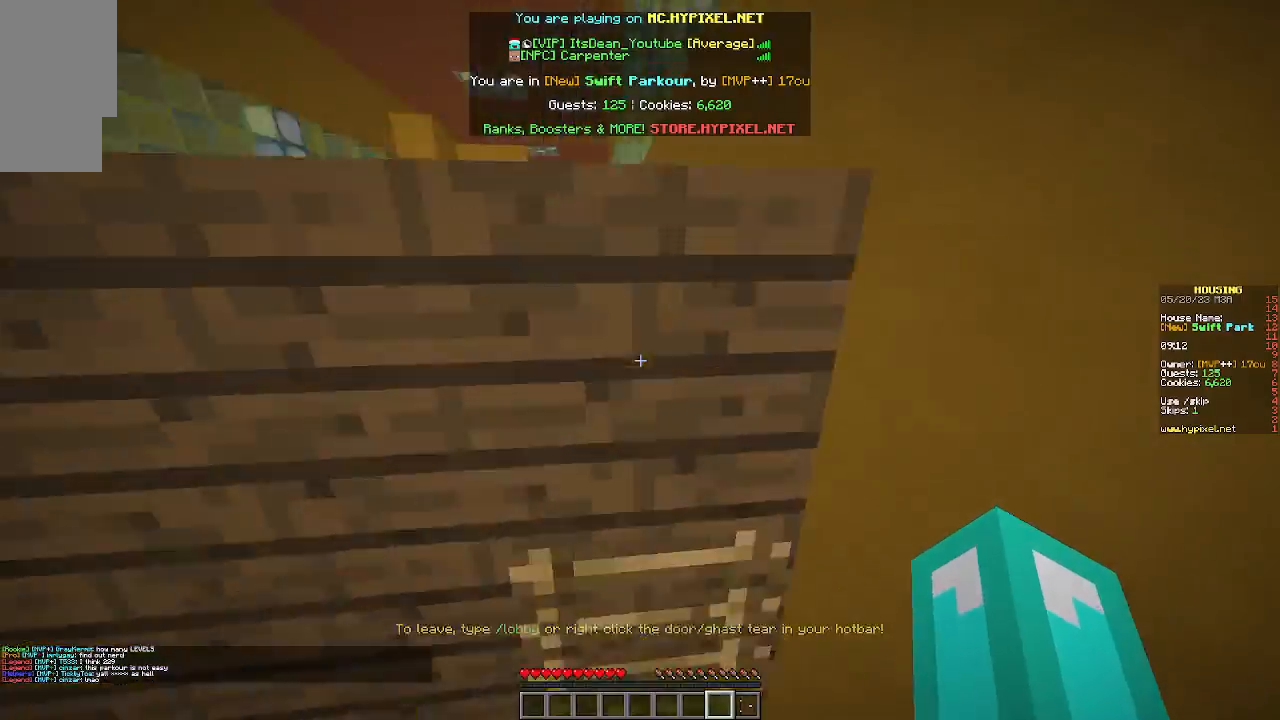
{"keys": ["d", "w"], "mouse": [], "events": [[133, "d", "down"]]}
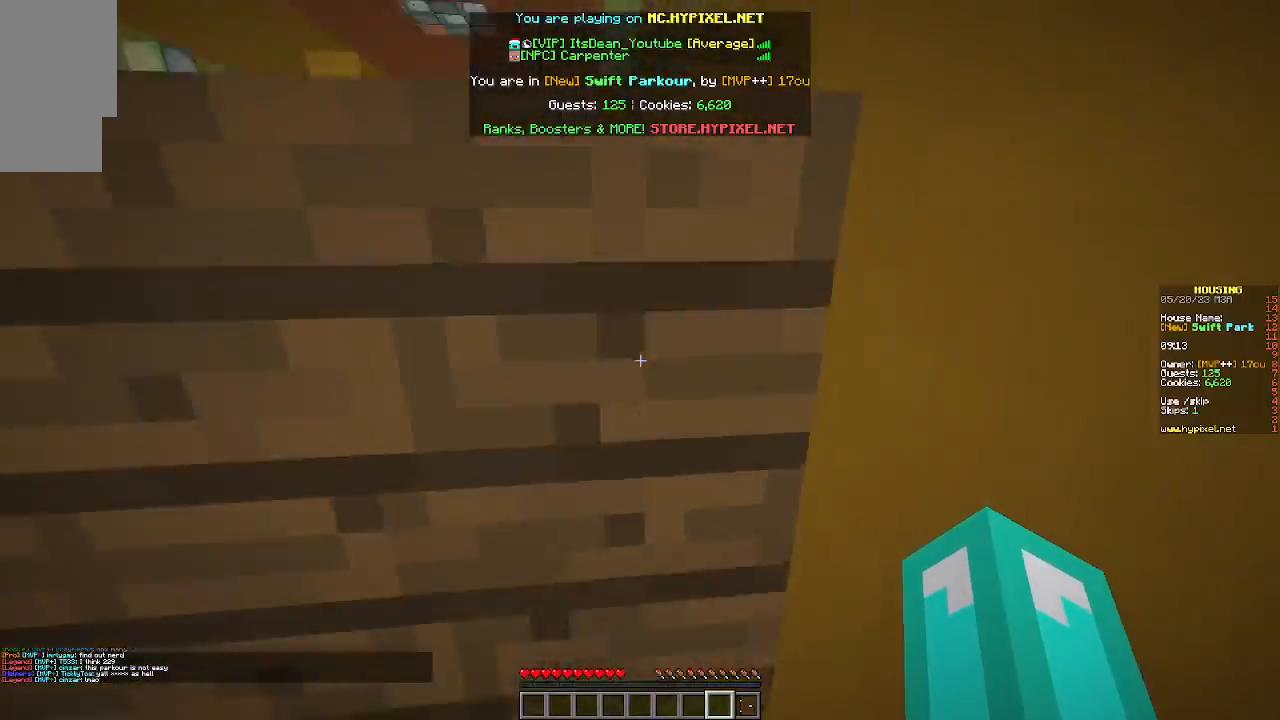
{"keys": ["d", "w"], "mouse": [], "events": []}
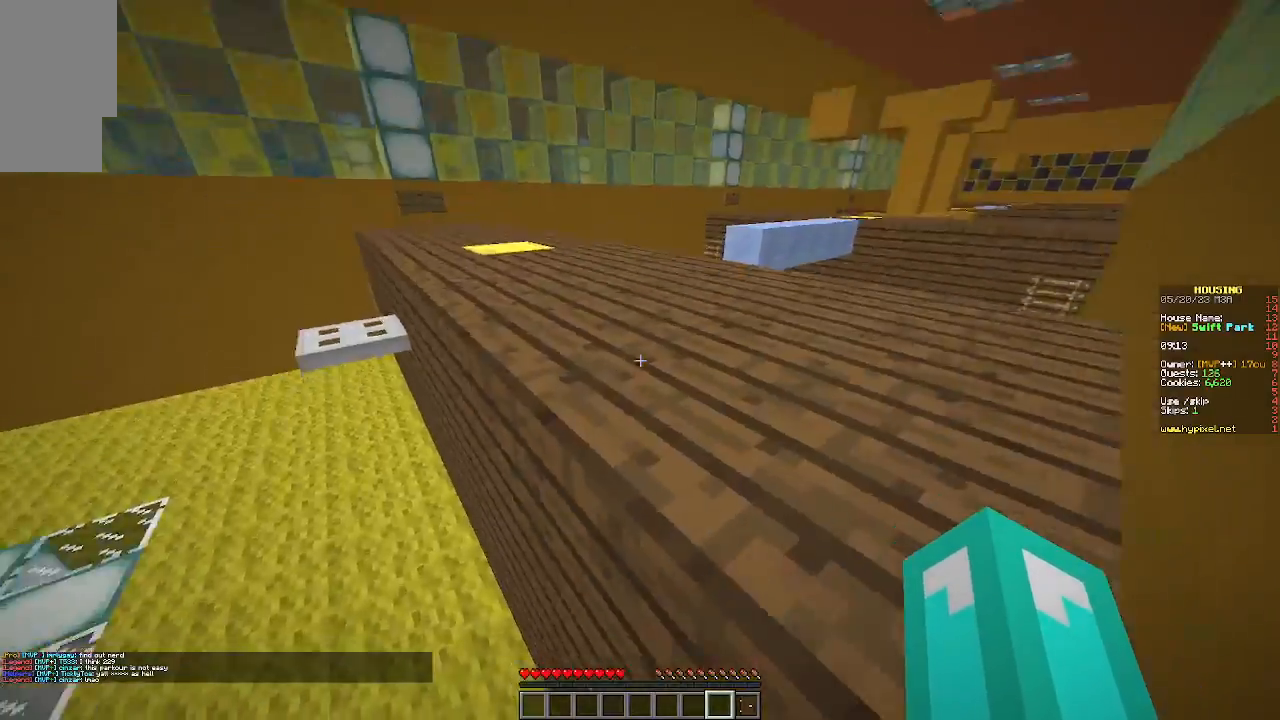
{"keys": ["d", "w"], "mouse": [], "events": []}
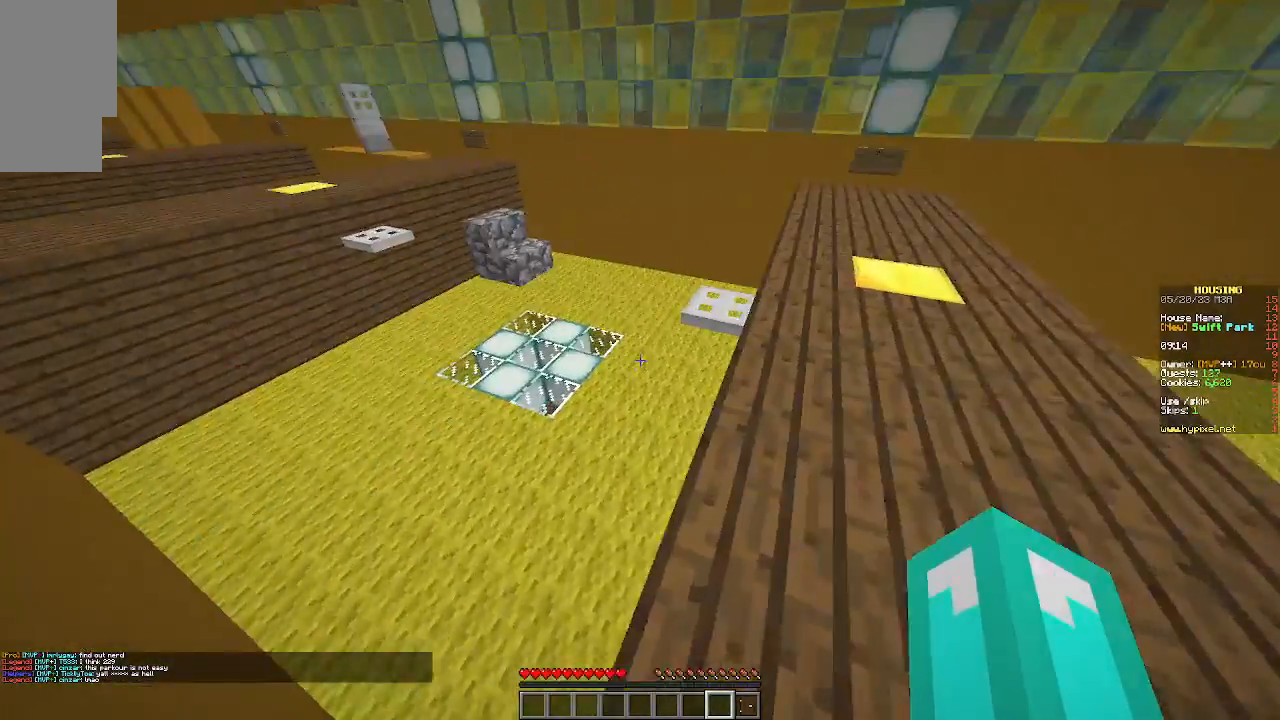
{"keys": ["w"], "mouse": [], "events": [[300, "d", "up"]]}
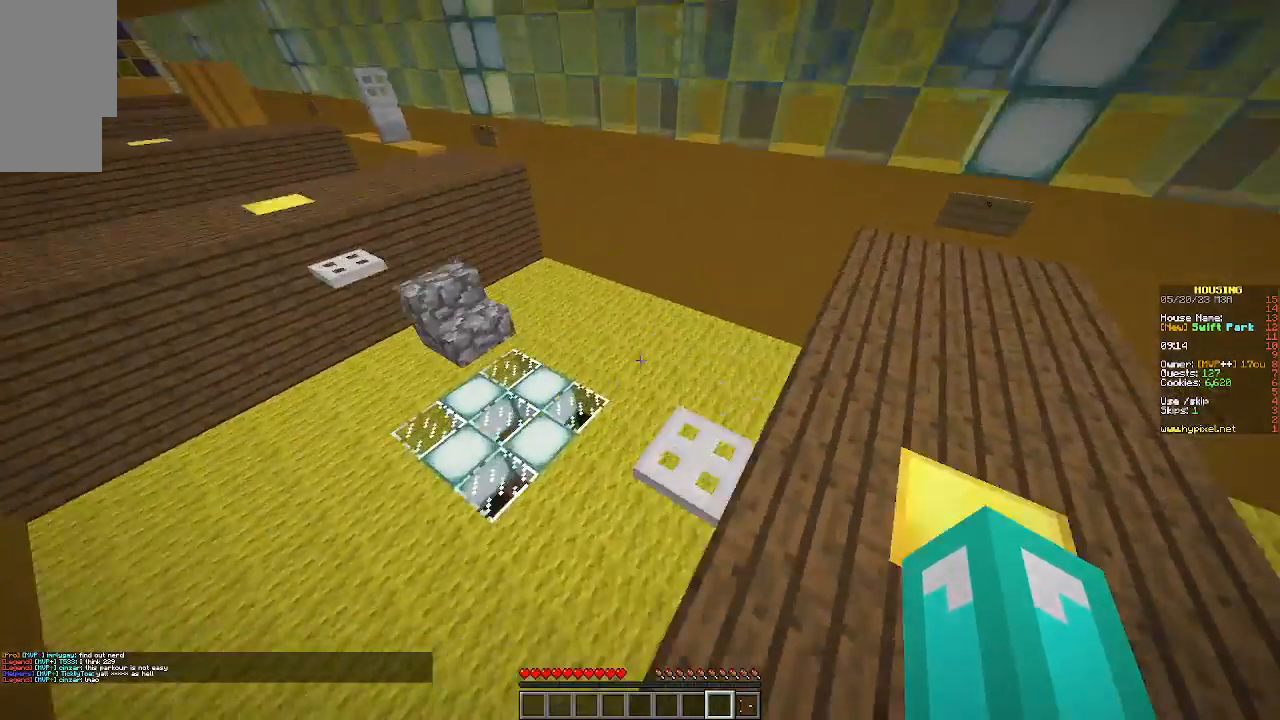
{"keys": ["w"], "mouse": [], "events": [[33, "w", "up"], [233, "w", "down"]]}
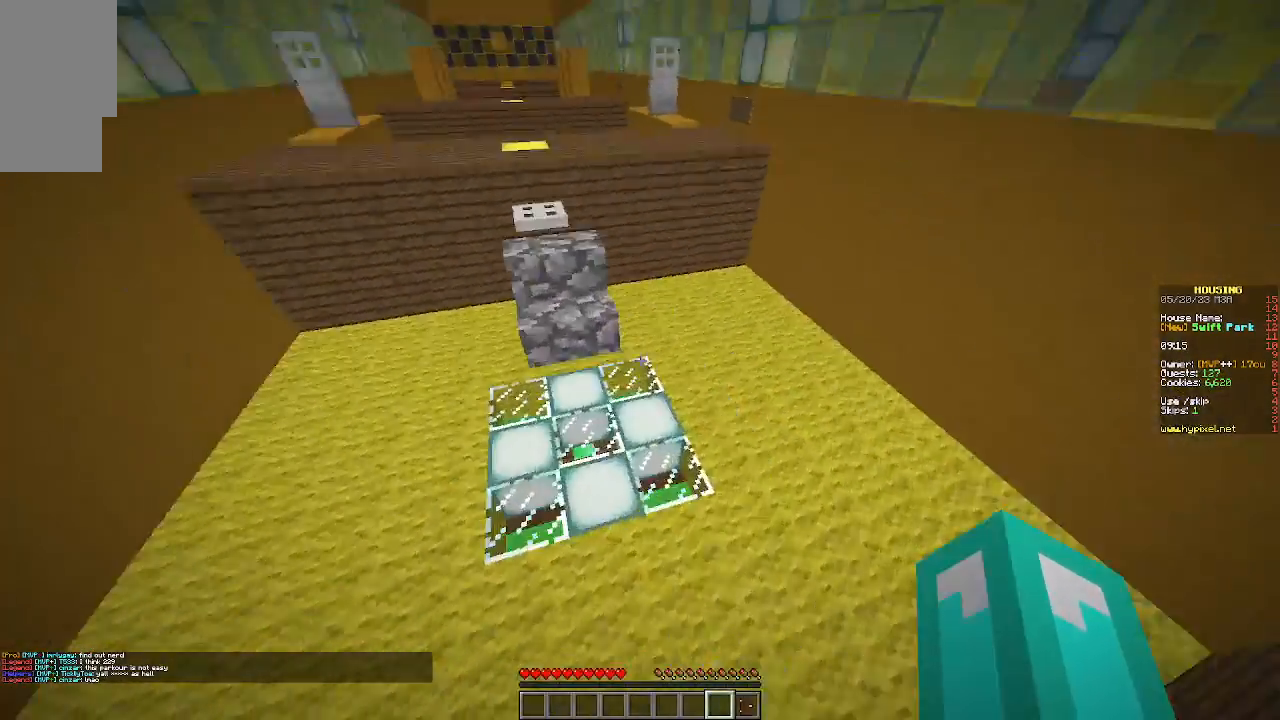
{"keys": ["w"], "mouse": [], "events": []}
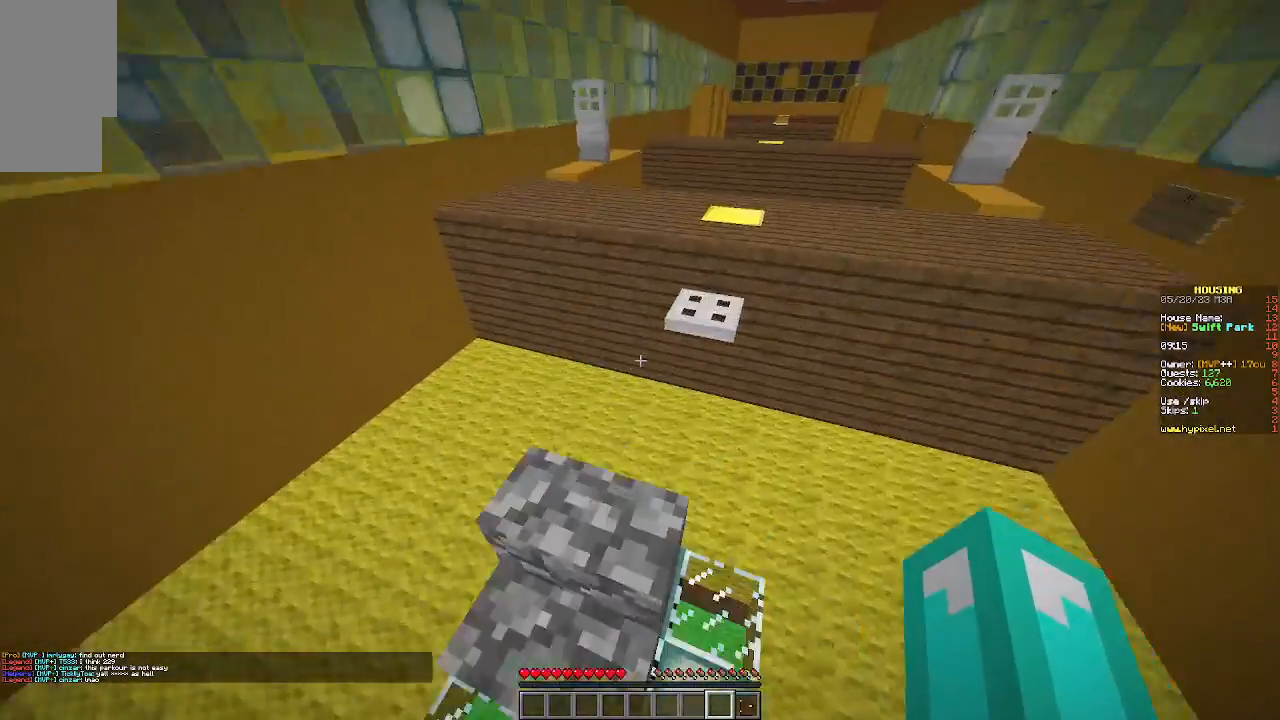
{"keys": ["w"], "mouse": [], "events": [[67, "w", "up"], [433, "w", "down"]]}
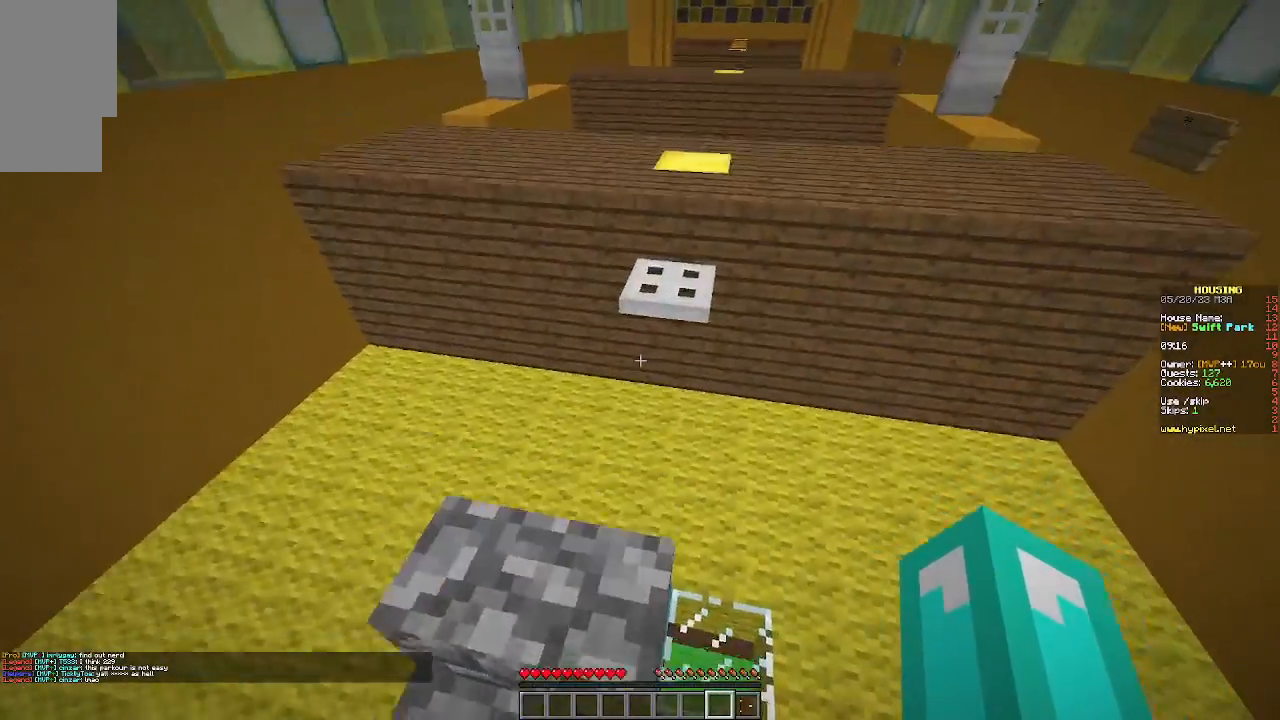
{"keys": [], "mouse": [], "events": [[167, "w", "up"]]}
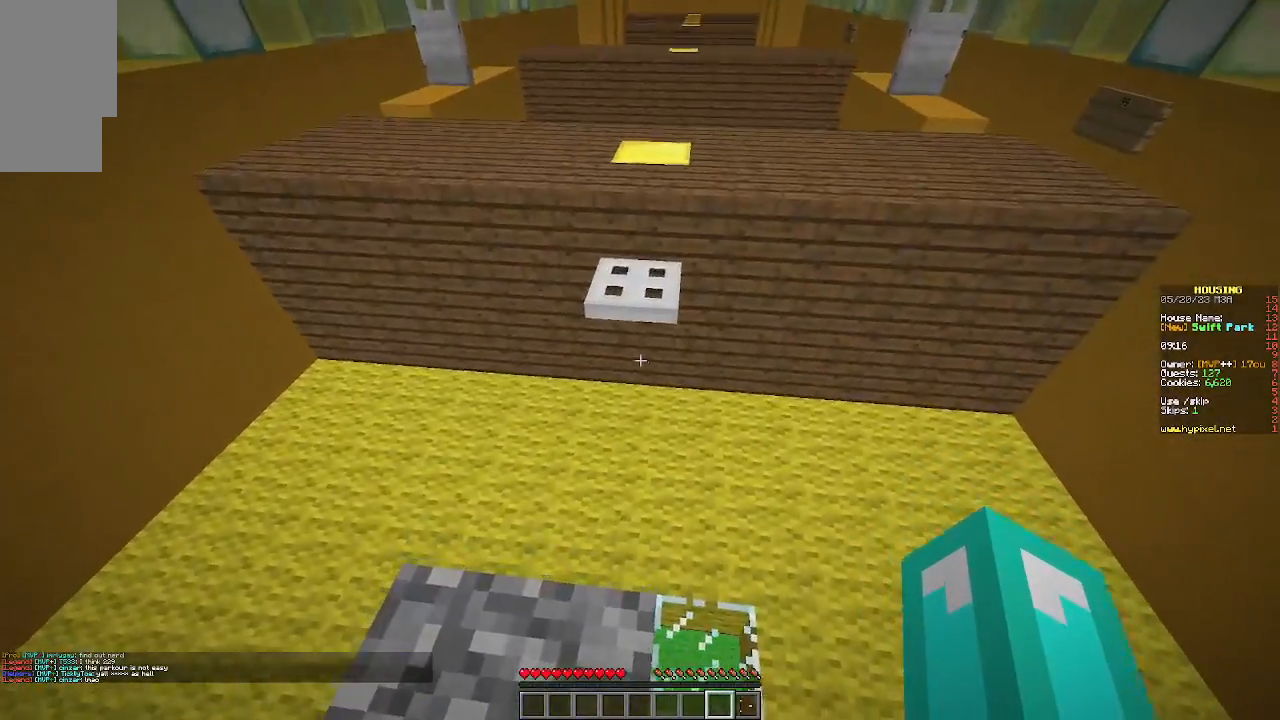
{"keys": ["w"], "mouse": [], "events": [[67, "w", "down"]]}
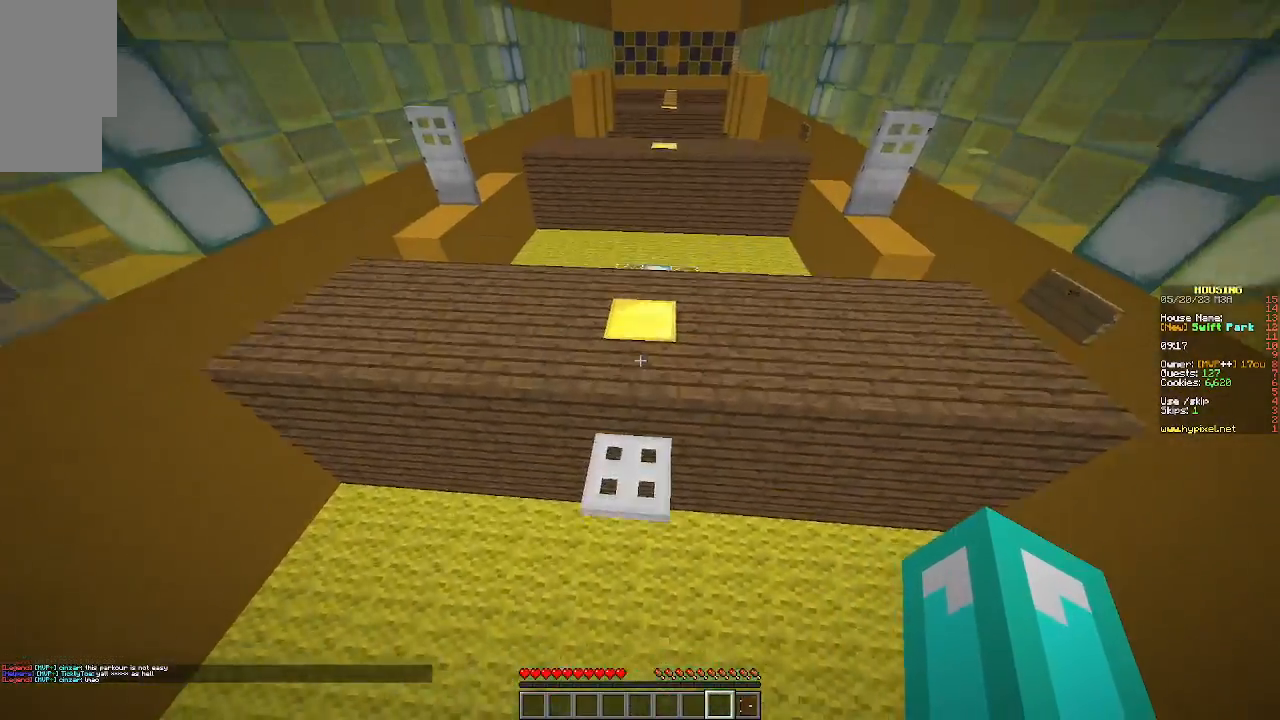
{"keys": ["w"], "mouse": [], "events": []}
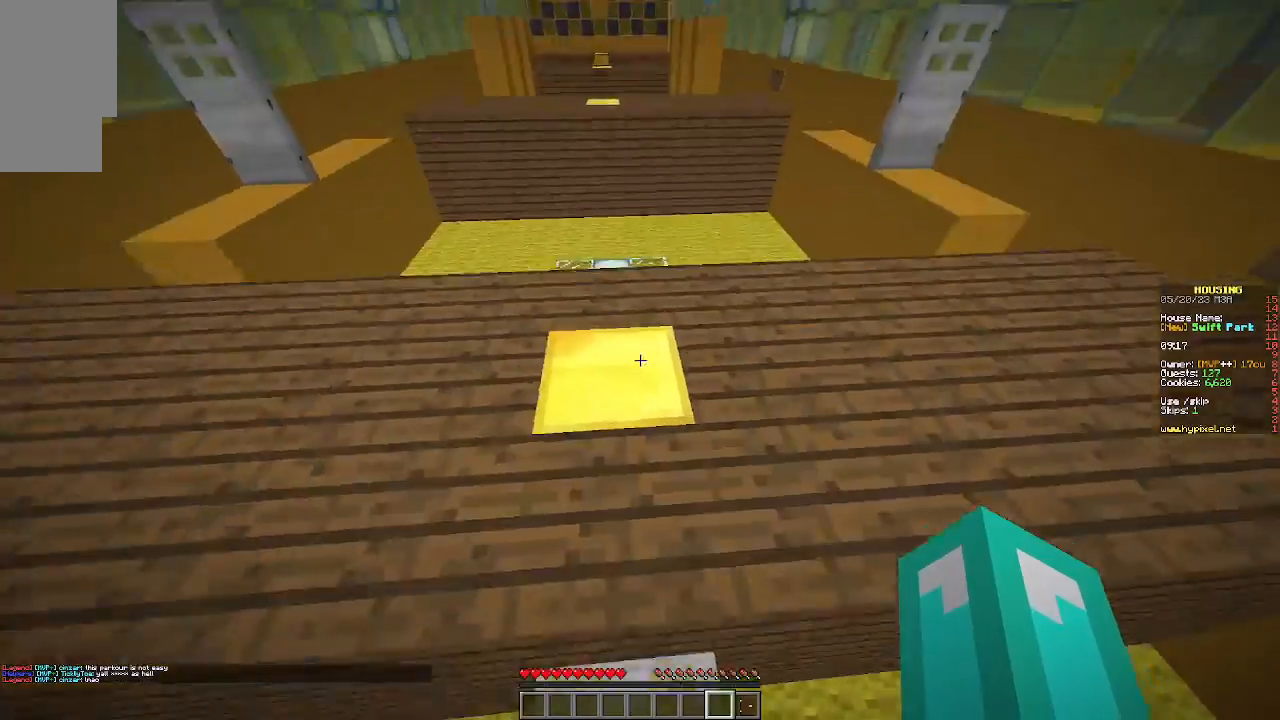
{"keys": ["d", "w"], "mouse": [], "events": [[167, "w", "up"], [200, "d", "down"], [267, "w", "down"]]}
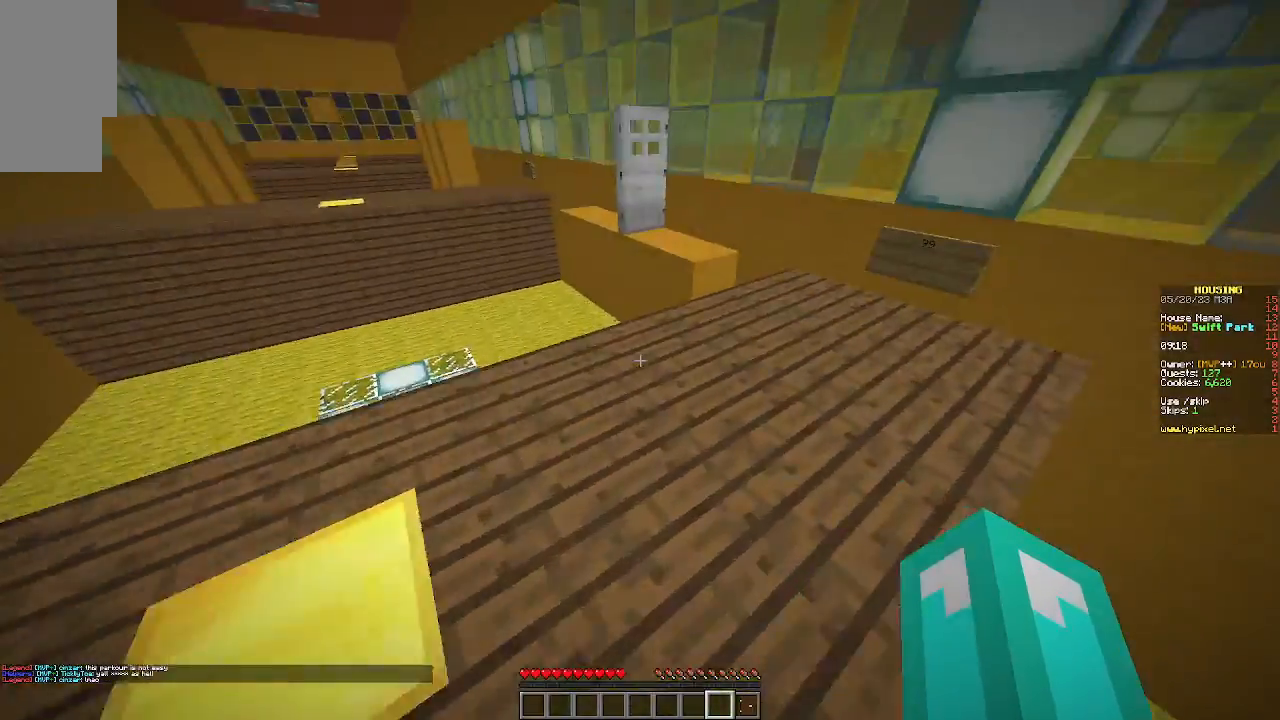
{"keys": ["w"], "mouse": [], "events": [[467, "d", "up"]]}
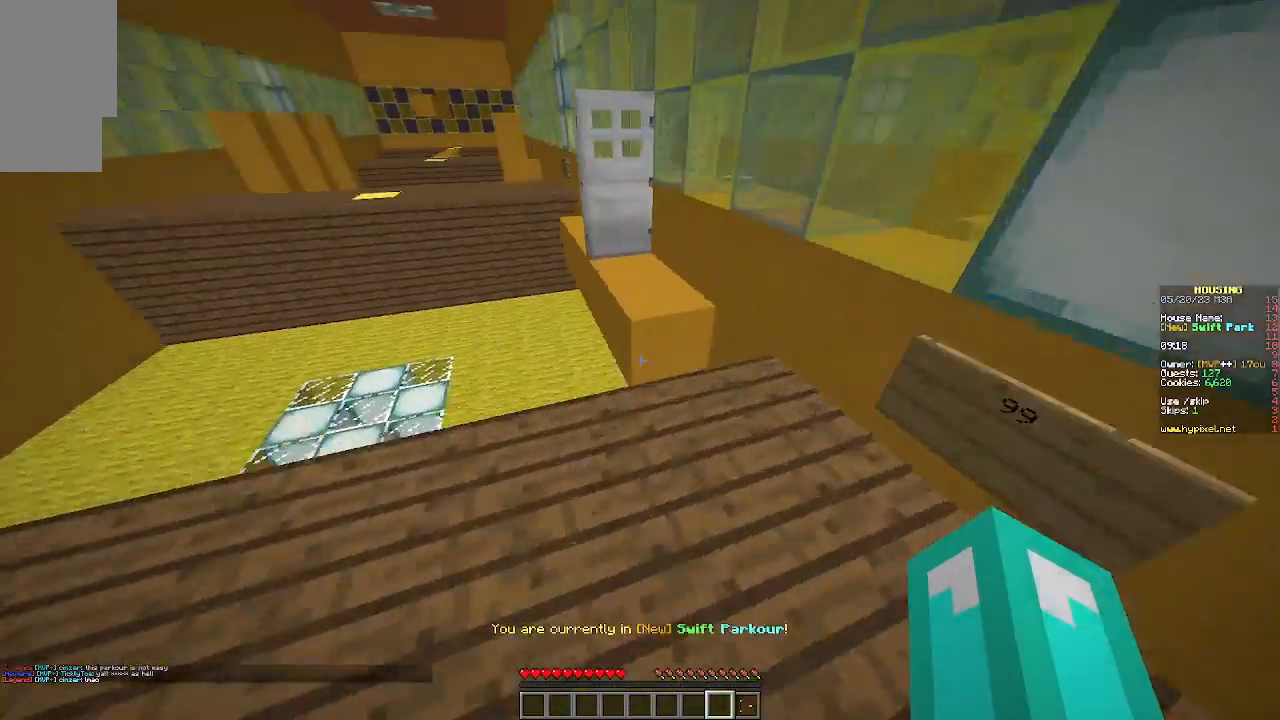
{"keys": ["w"], "mouse": [], "events": []}
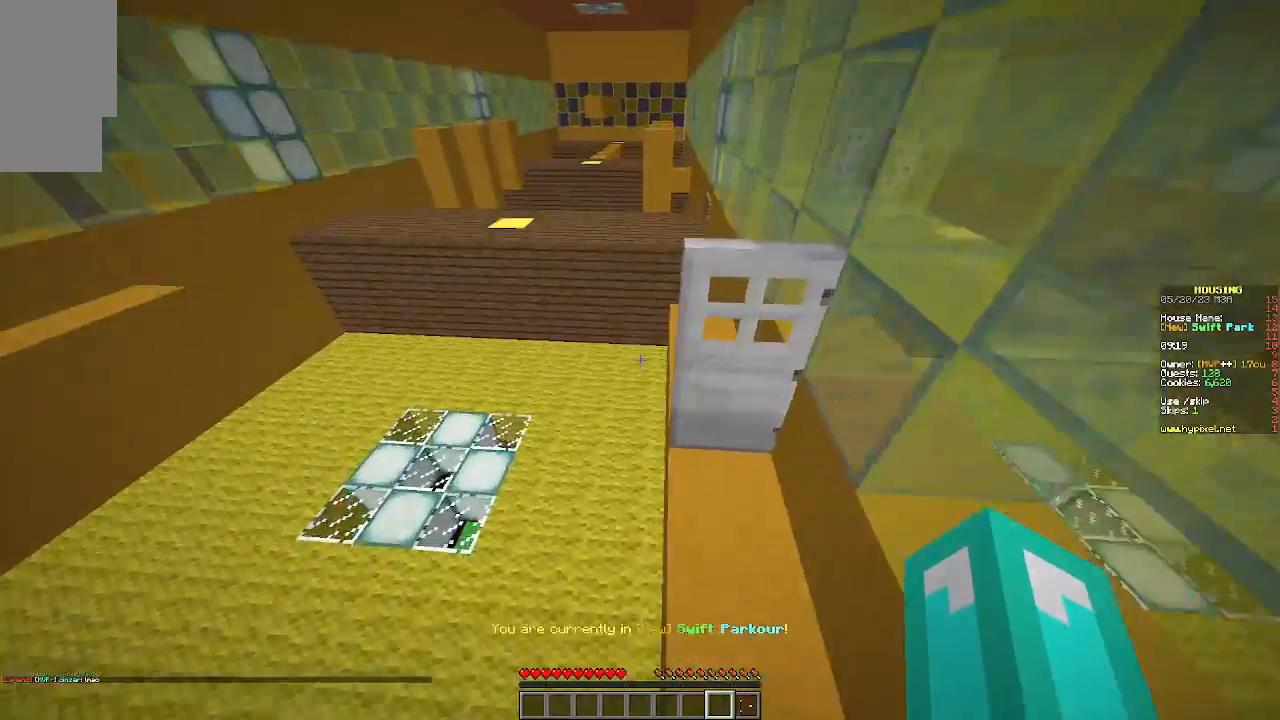
{"keys": ["d", "w"], "mouse": [], "events": [[333, "d", "down"]]}
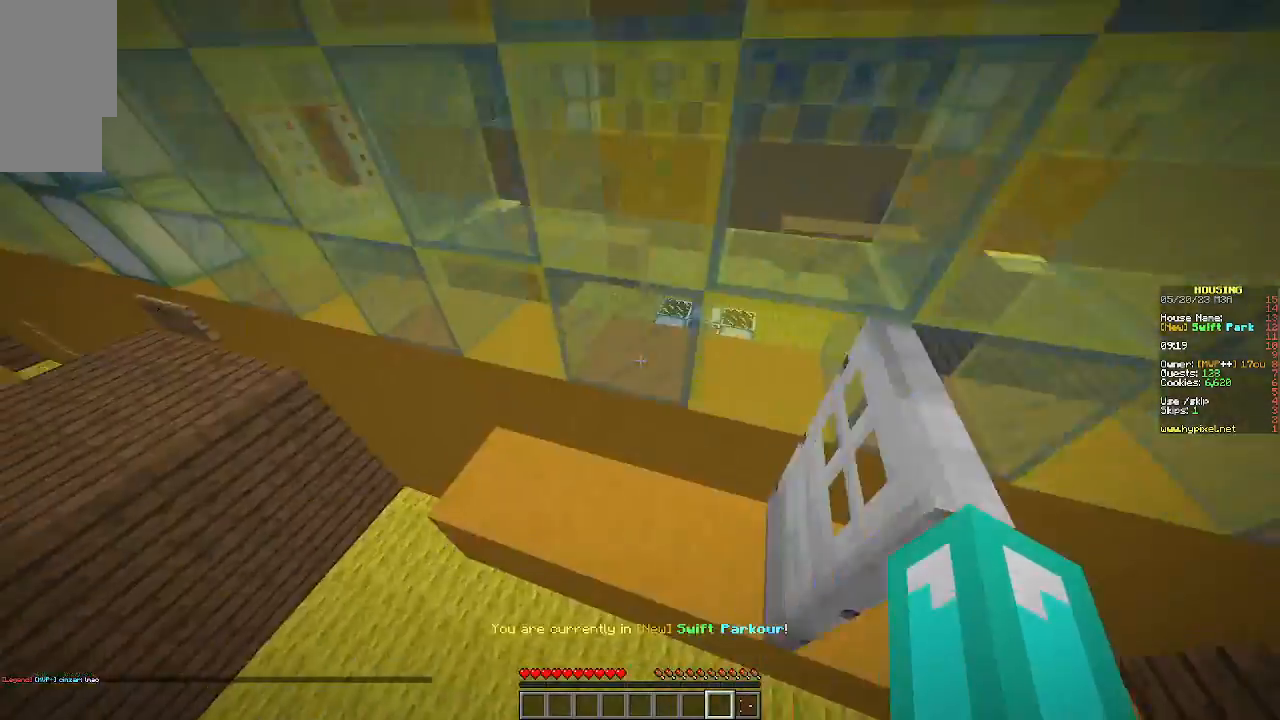
{"keys": ["d", "w"], "mouse": [], "events": []}
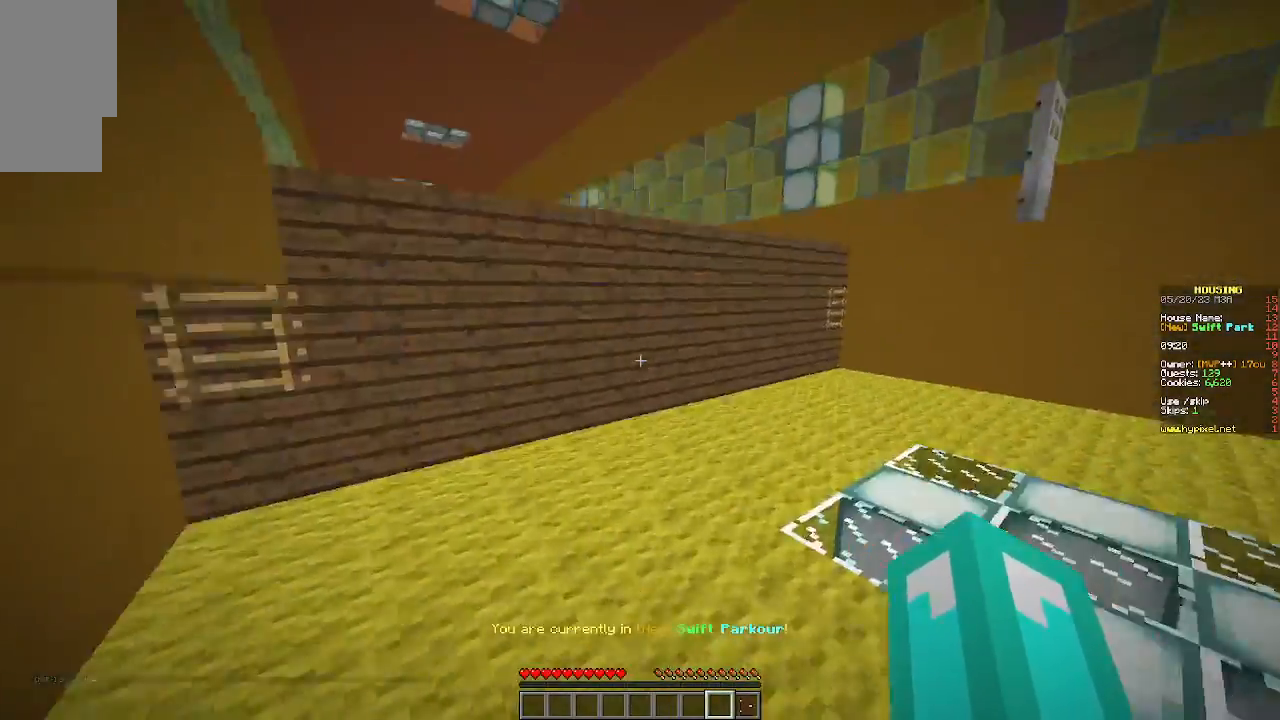
{"keys": ["w"], "mouse": [], "events": [[67, "d", "up"]]}
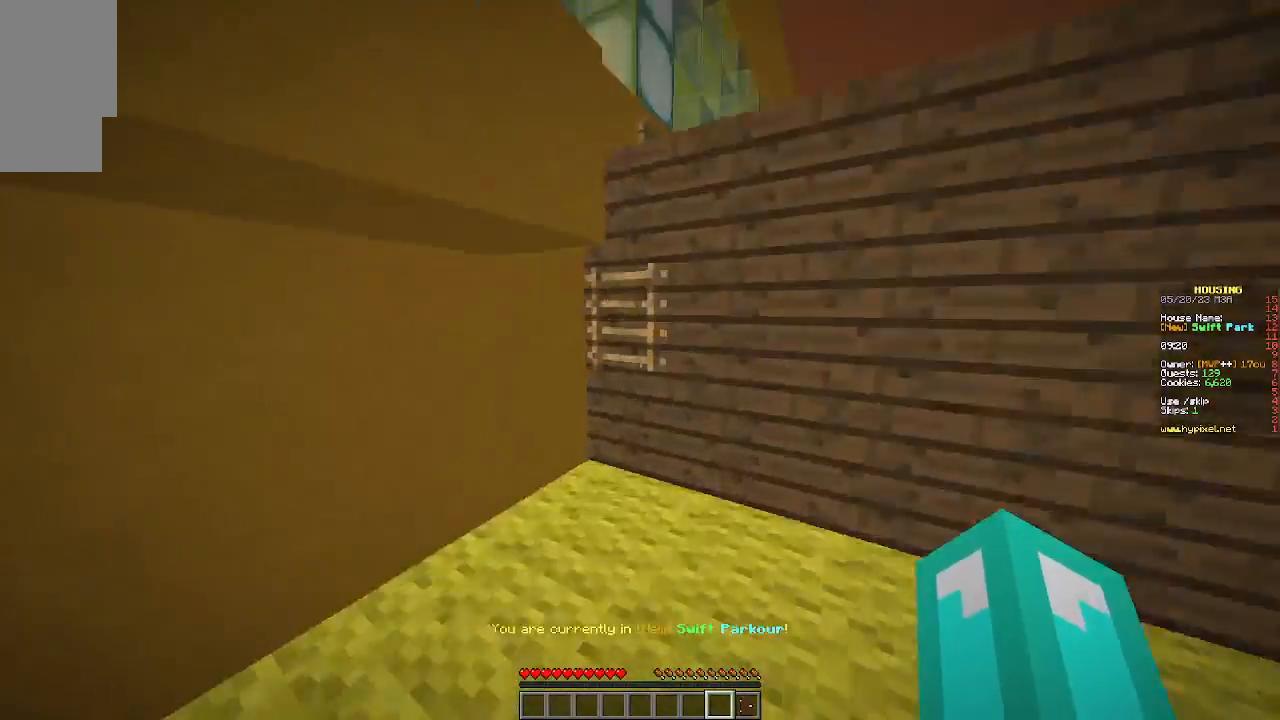
{"keys": ["w"], "mouse": [], "events": []}
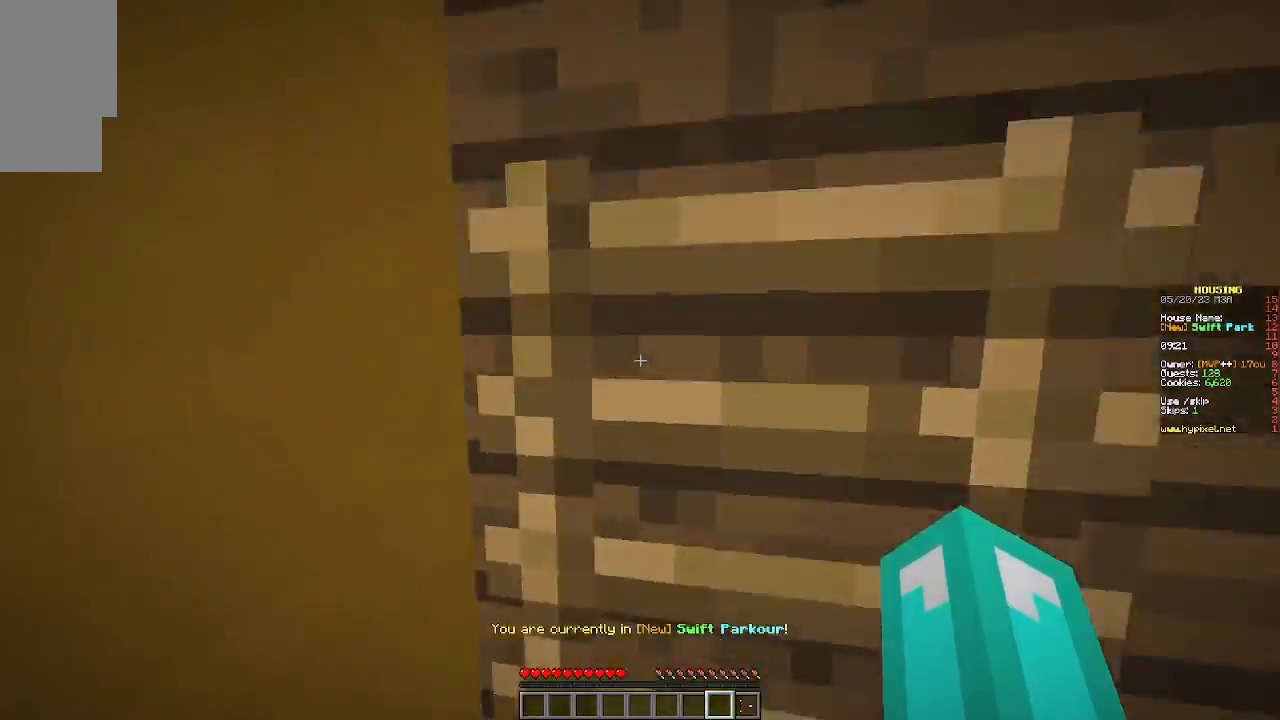
{"keys": ["a", "w"], "mouse": [], "events": [[267, "a", "down"]]}
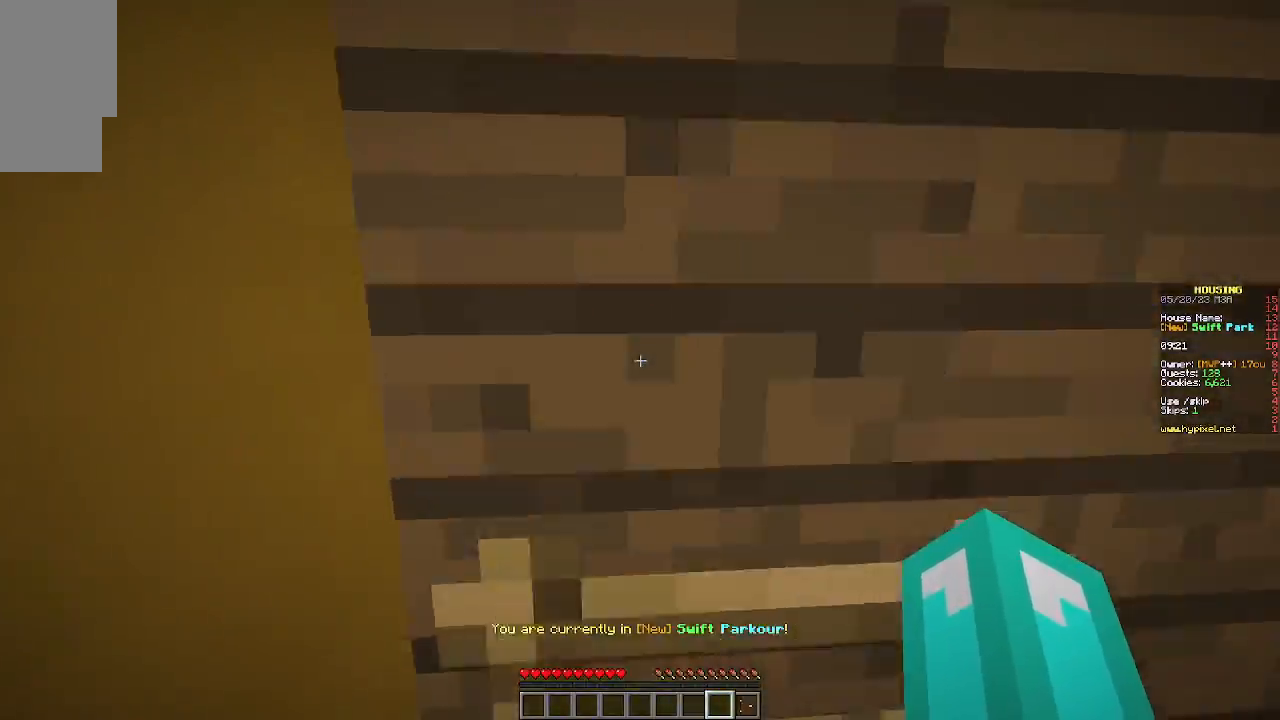
{"keys": ["a", "w"], "mouse": [], "events": []}
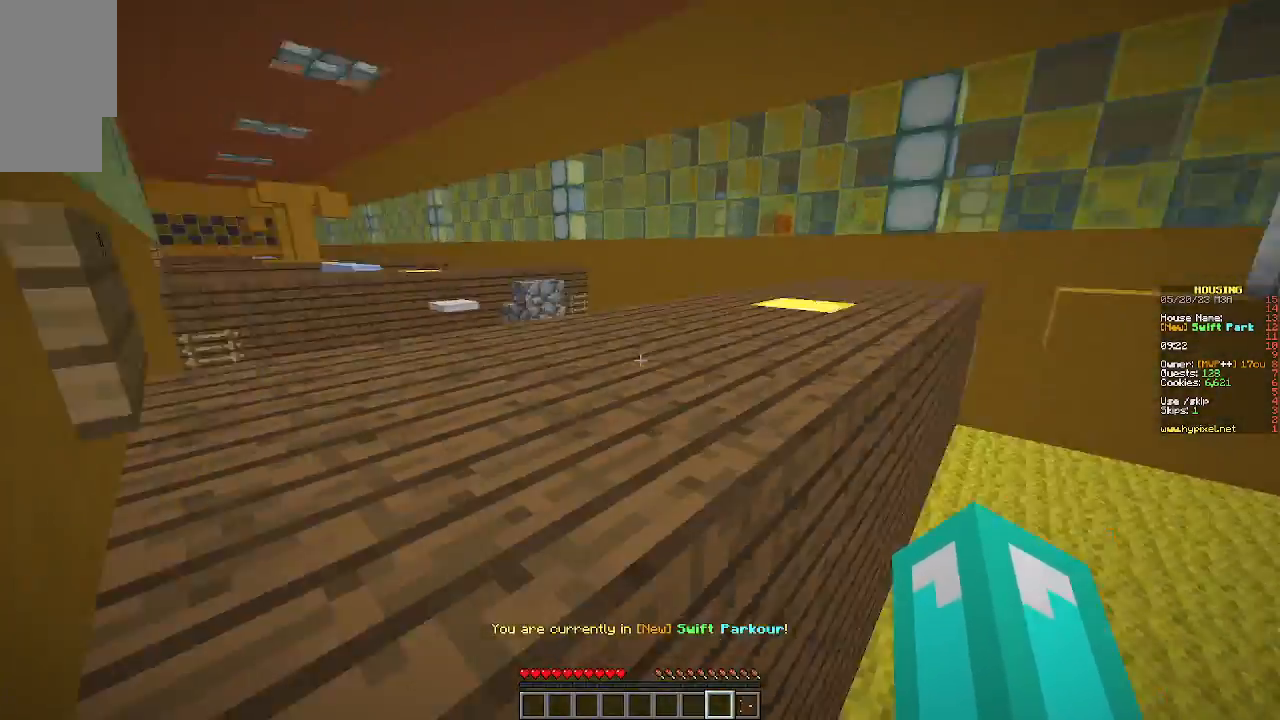
{"keys": ["a", "s"], "mouse": [], "events": [[33, "w", "up"], [500, "s", "down"]]}
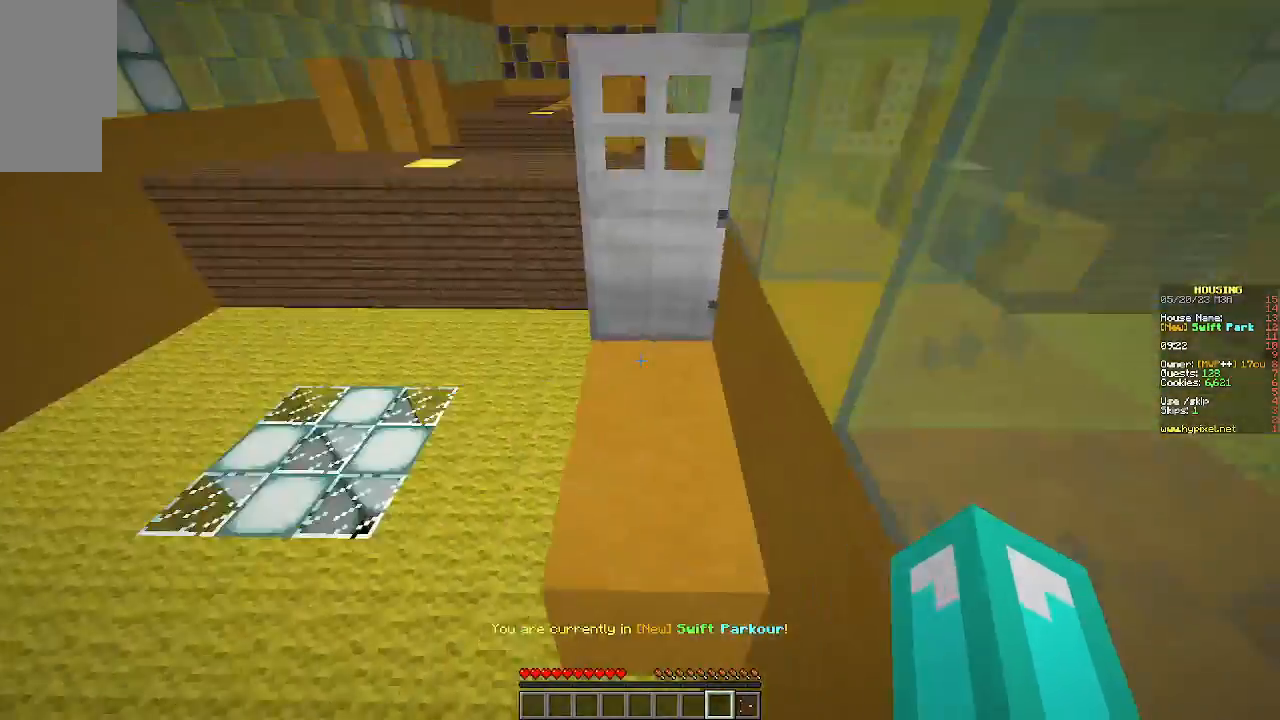
{"keys": [], "mouse": [], "events": [[133, "a", "up"], [200, "d", "down"], [333, "d", "up"], [367, "s", "up"]]}